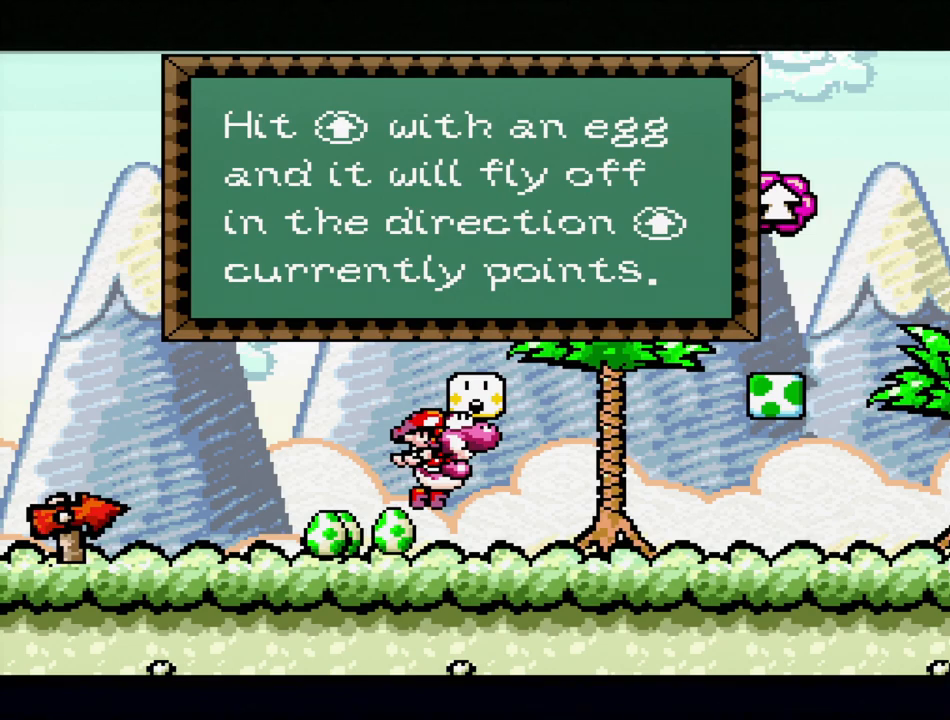
Gameplay with a controller (Nintendo layout); each line is a JSON object with the inputs held at the frame after it. "events" lists button and stick changes between this image and that frame as [ms after this image, input, new state], when the widget could be followed in between. Not read: L3 R3.
{"buttons": [], "events": [[250, "A", "down"], [367, "A", "up"]]}
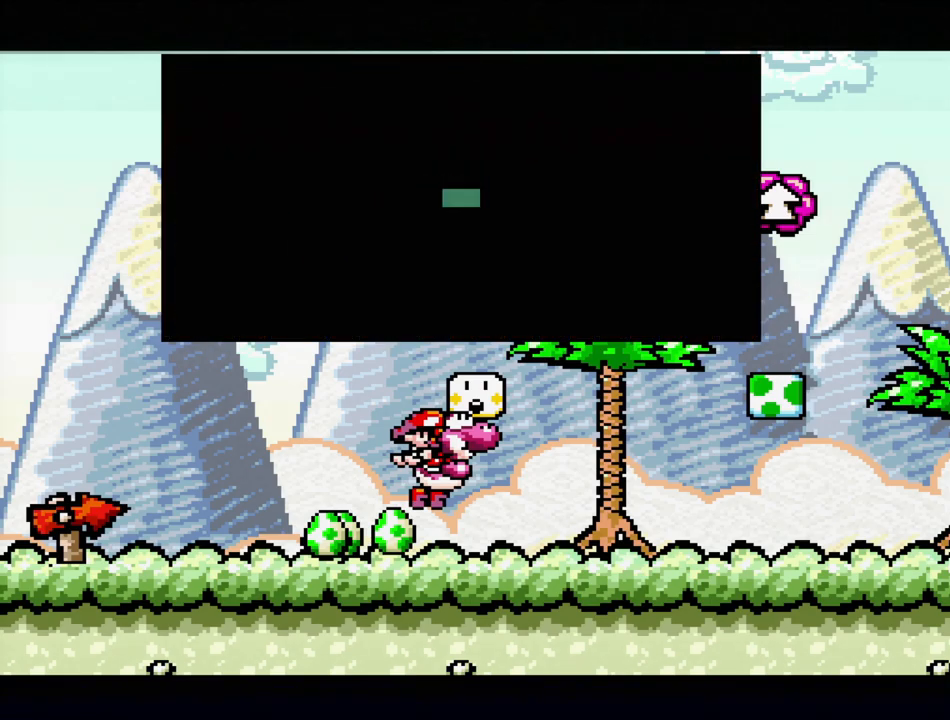
{"buttons": ["Y", "DPAD_RIGHT"], "events": [[317, "DPAD_RIGHT", "down"], [367, "Y", "down"]]}
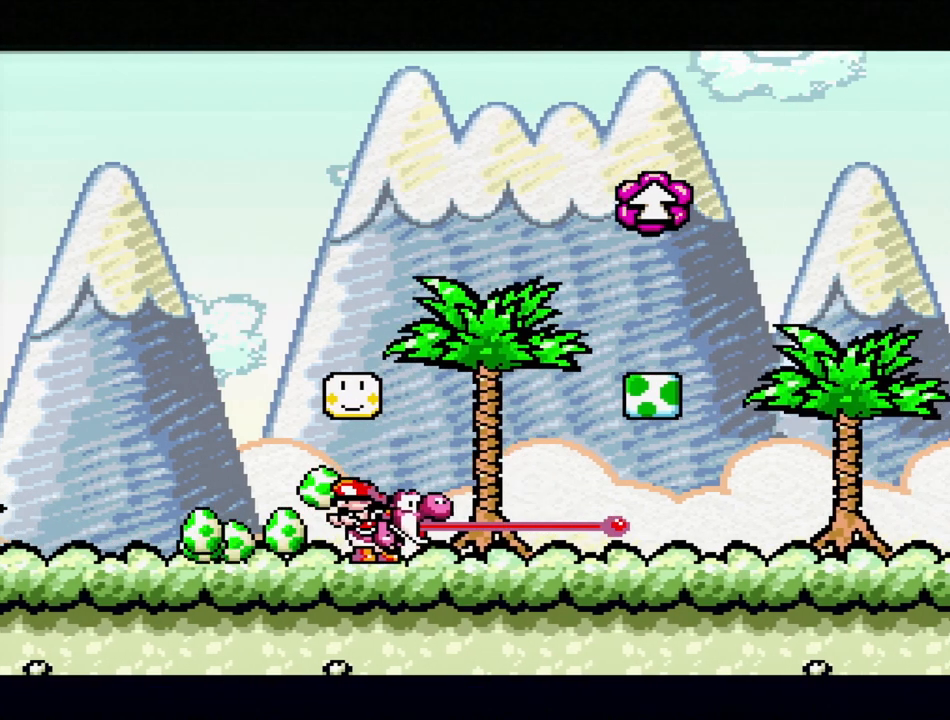
{"buttons": ["B", "Y"], "events": [[233, "DPAD_RIGHT", "up"], [300, "B", "down"]]}
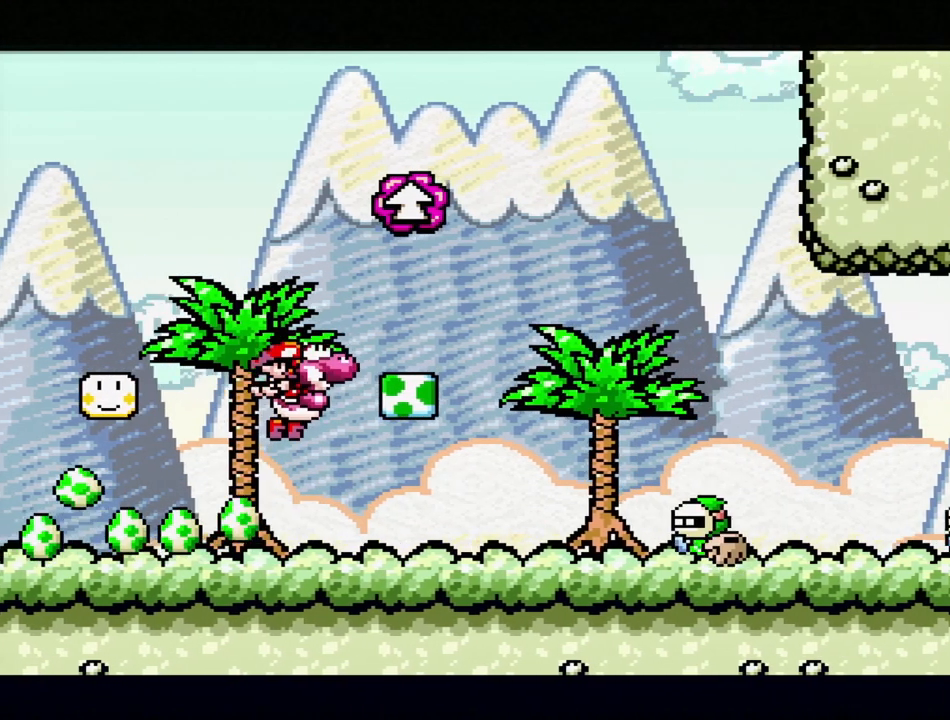
{"buttons": ["B", "Y"], "events": [[50, "DPAD_RIGHT", "down"], [167, "DPAD_RIGHT", "up"], [183, "B", "up"], [200, "DPAD_UP", "down"], [217, "DPAD_LEFT", "down"], [350, "B", "down"], [367, "DPAD_LEFT", "up"], [367, "DPAD_UP", "up"]]}
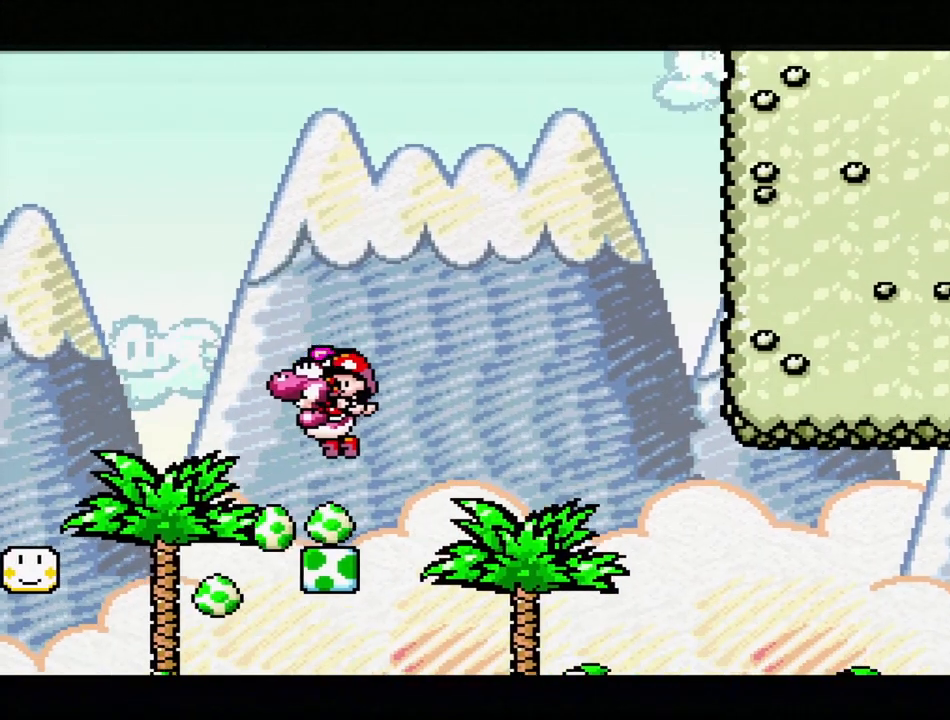
{"buttons": ["Y", "DPAD_UP"], "events": [[233, "B", "up"], [367, "DPAD_UP", "down"]]}
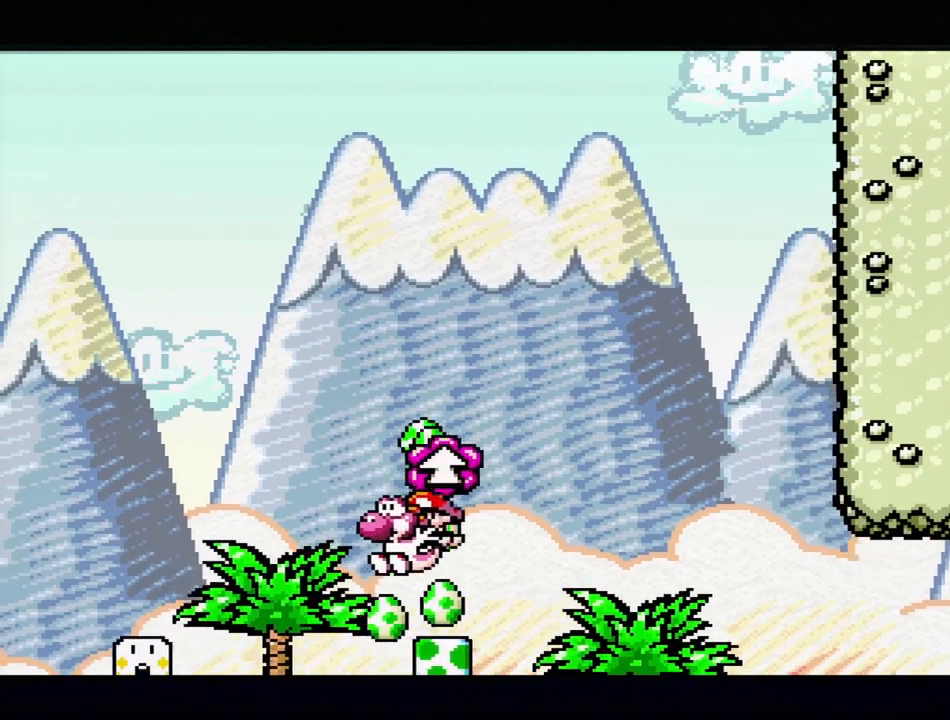
{"buttons": ["Y", "DPAD_RIGHT"], "events": [[133, "DPAD_UP", "up"], [217, "DPAD_LEFT", "down"], [433, "DPAD_LEFT", "up"], [500, "DPAD_RIGHT", "down"]]}
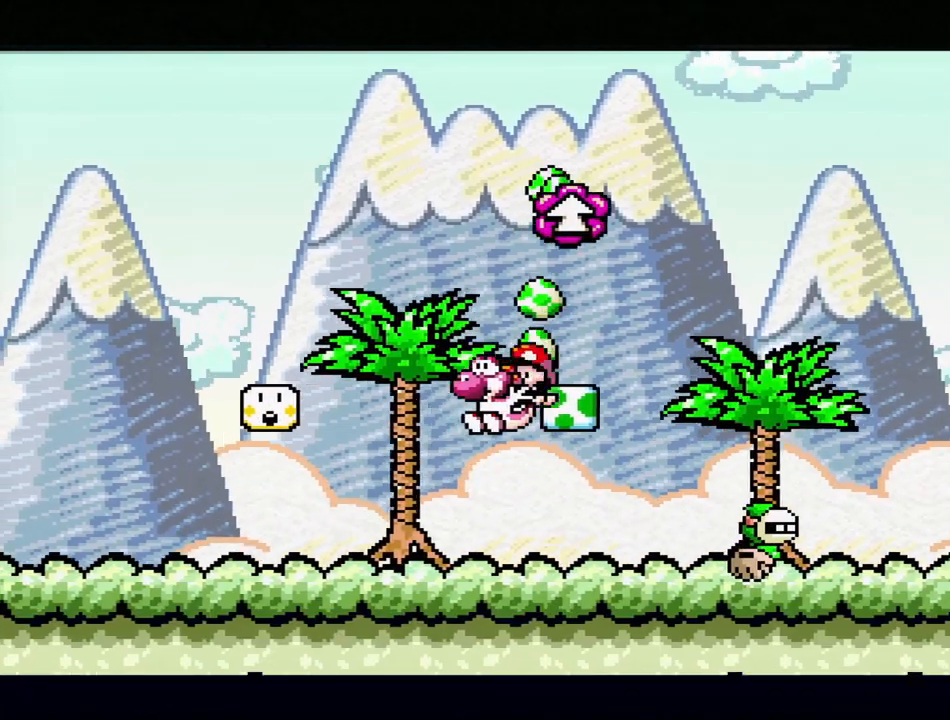
{"buttons": ["DPAD_RIGHT"], "events": [[17, "Y", "up"], [167, "DPAD_RIGHT", "up"], [183, "Y", "down"], [350, "Y", "up"], [450, "DPAD_RIGHT", "down"]]}
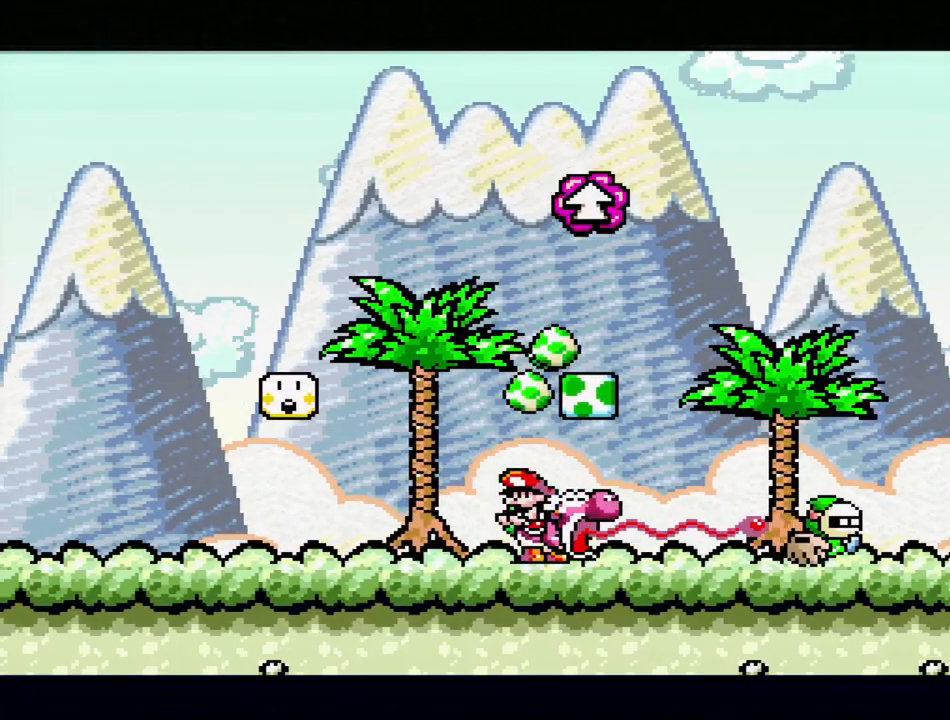
{"buttons": [], "events": [[350, "Y", "down"], [383, "DPAD_RIGHT", "up"], [450, "Y", "up"]]}
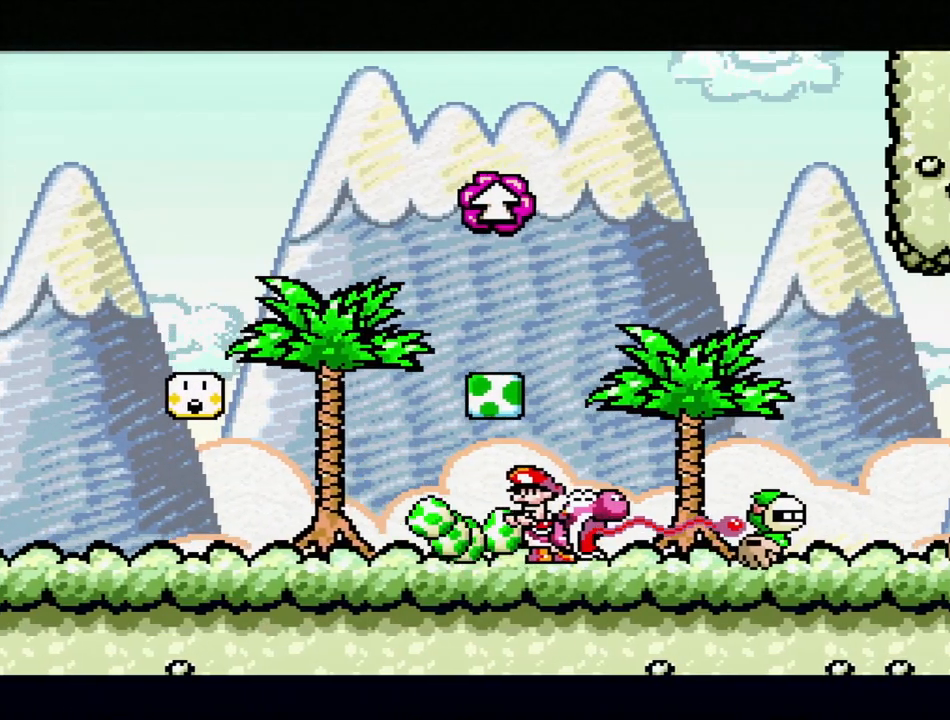
{"buttons": ["A"], "events": [[233, "A", "down"]]}
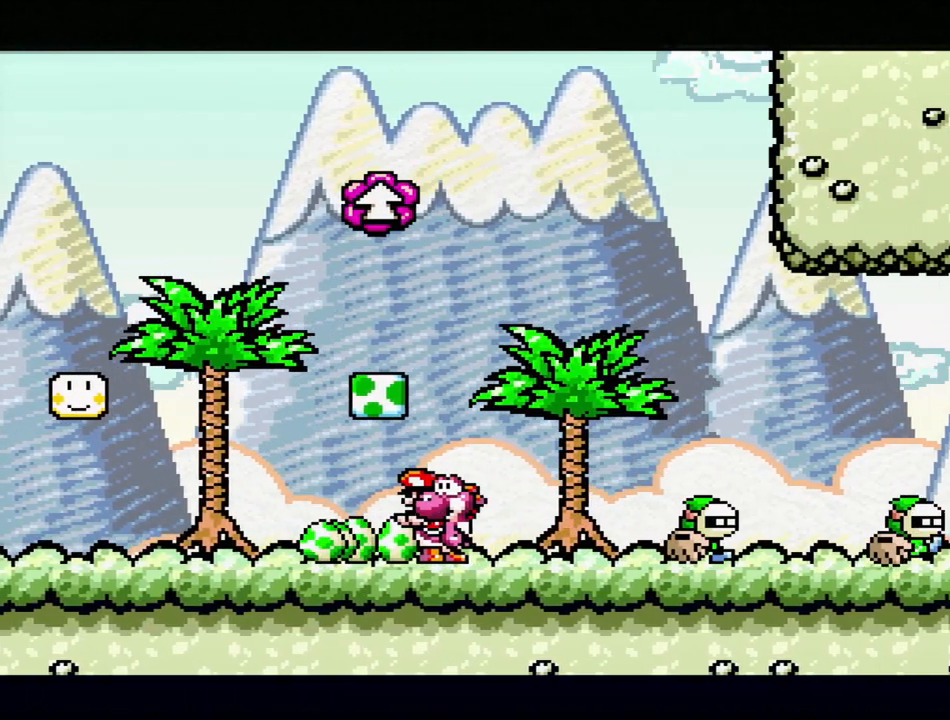
{"buttons": ["A", "DPAD_RIGHT"], "events": [[150, "A", "up"], [233, "A", "down"], [383, "DPAD_RIGHT", "down"]]}
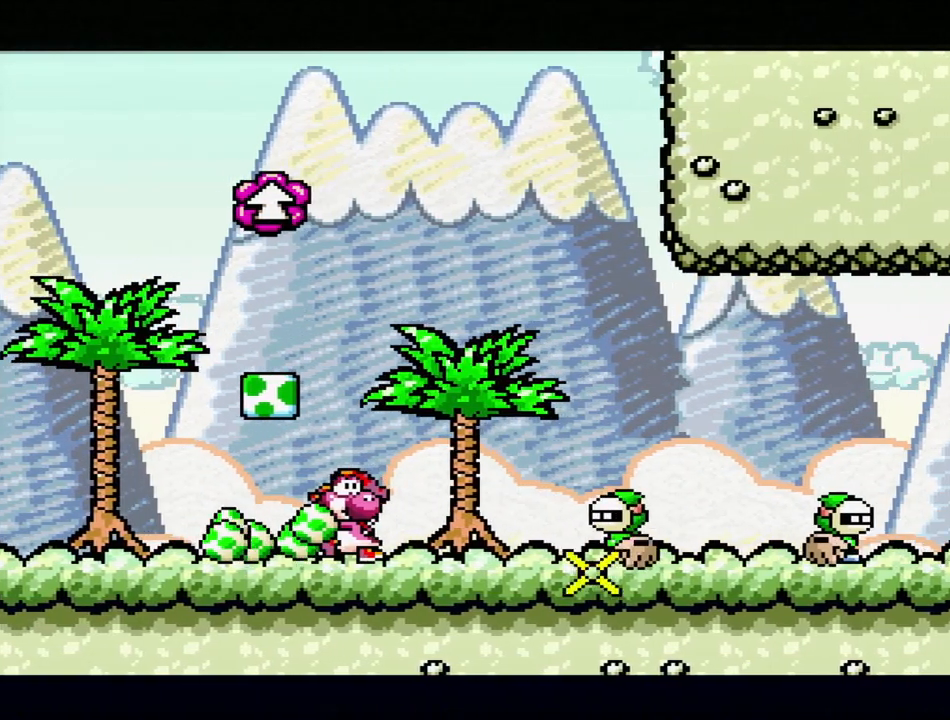
{"buttons": [], "events": [[67, "A", "up"], [67, "DPAD_RIGHT", "up"]]}
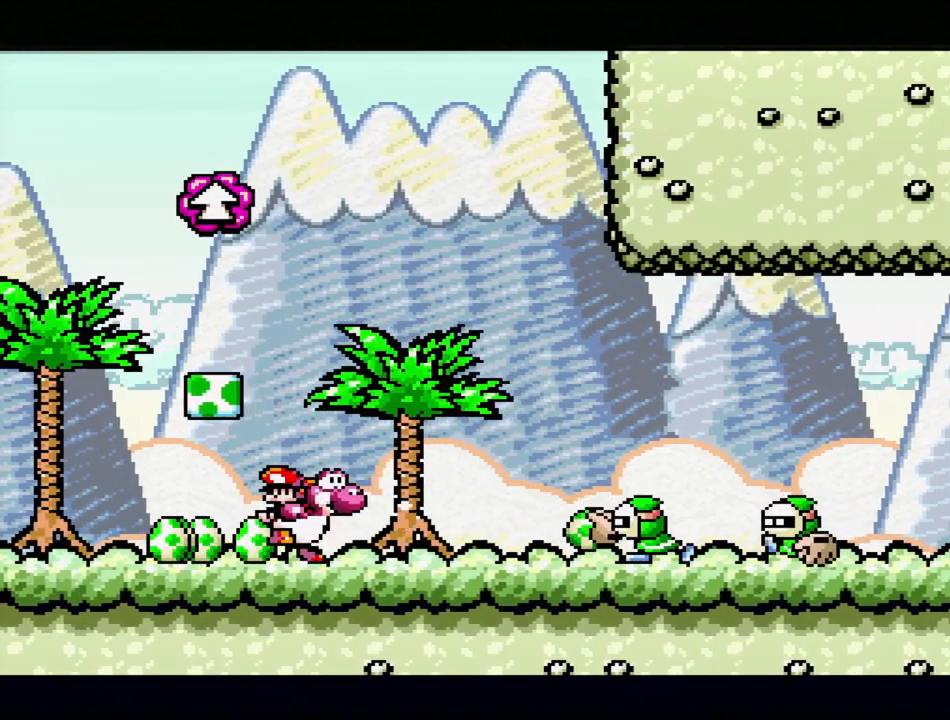
{"buttons": [], "events": []}
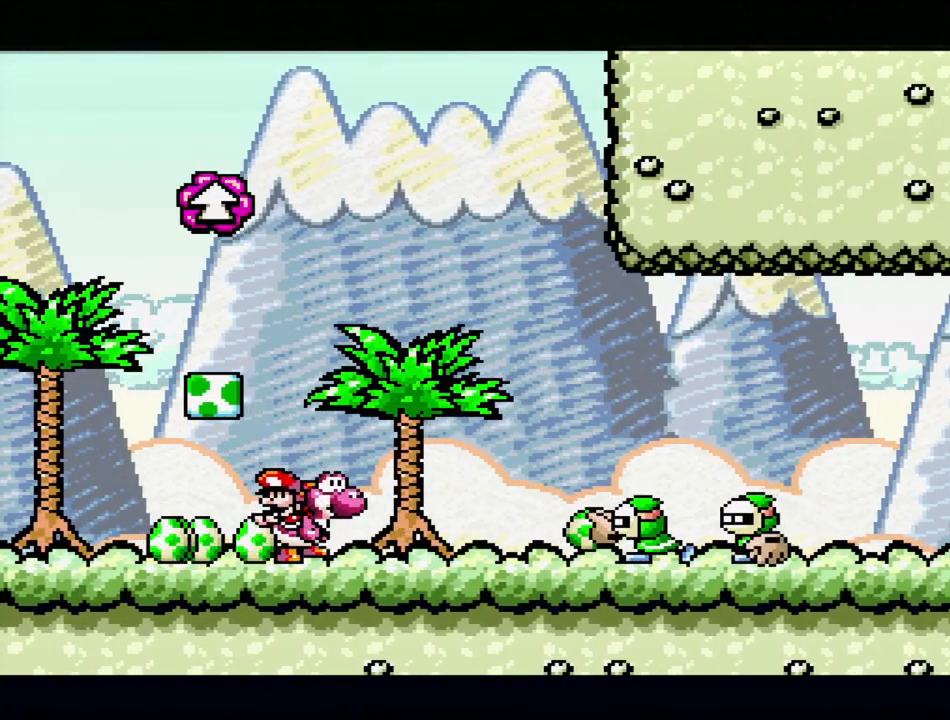
{"buttons": [], "events": [[233, "Y", "down"], [250, "DPAD_RIGHT", "down"], [350, "Y", "up"], [467, "DPAD_RIGHT", "up"]]}
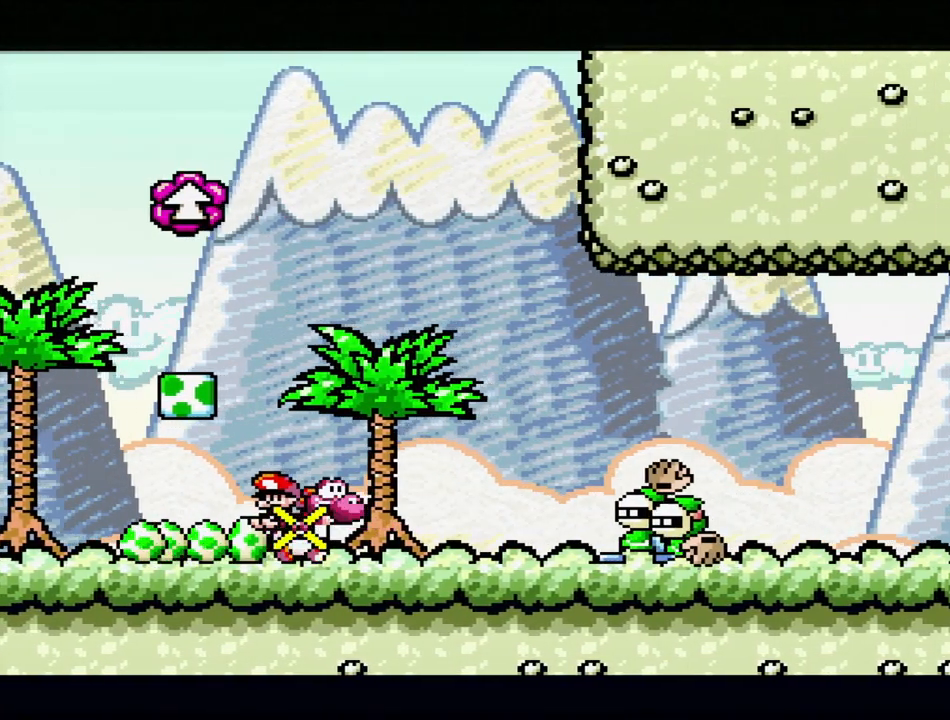
{"buttons": ["DPAD_UP", "DPAD_LEFT"], "events": [[217, "DPAD_LEFT", "down"], [250, "DPAD_UP", "down"]]}
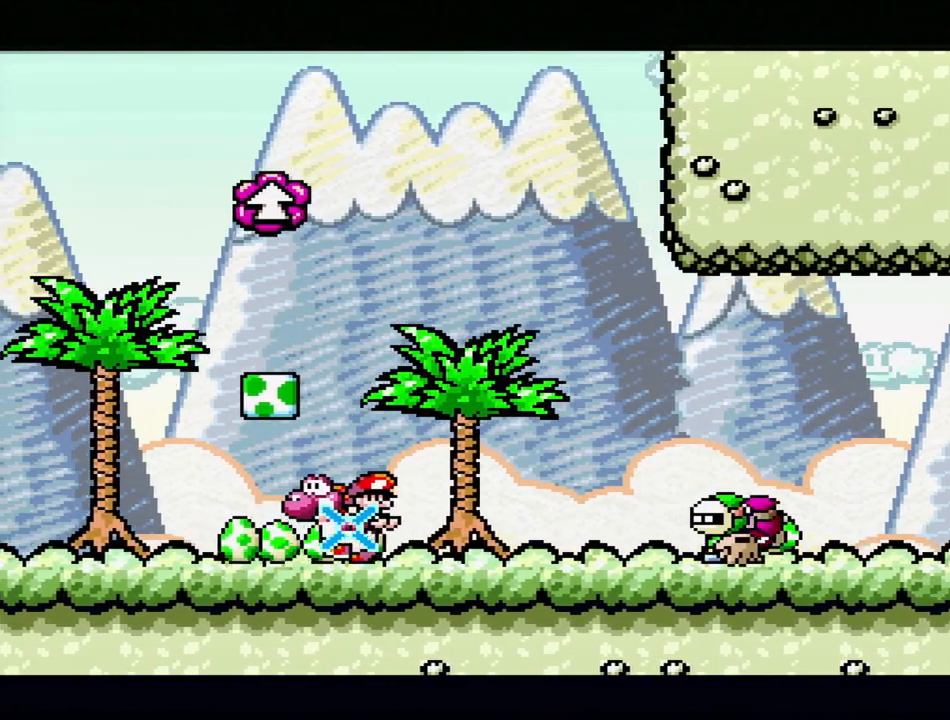
{"buttons": ["DPAD_UP", "DPAD_LEFT"], "events": [[383, "DPAD_UP", "up"], [467, "DPAD_UP", "down"]]}
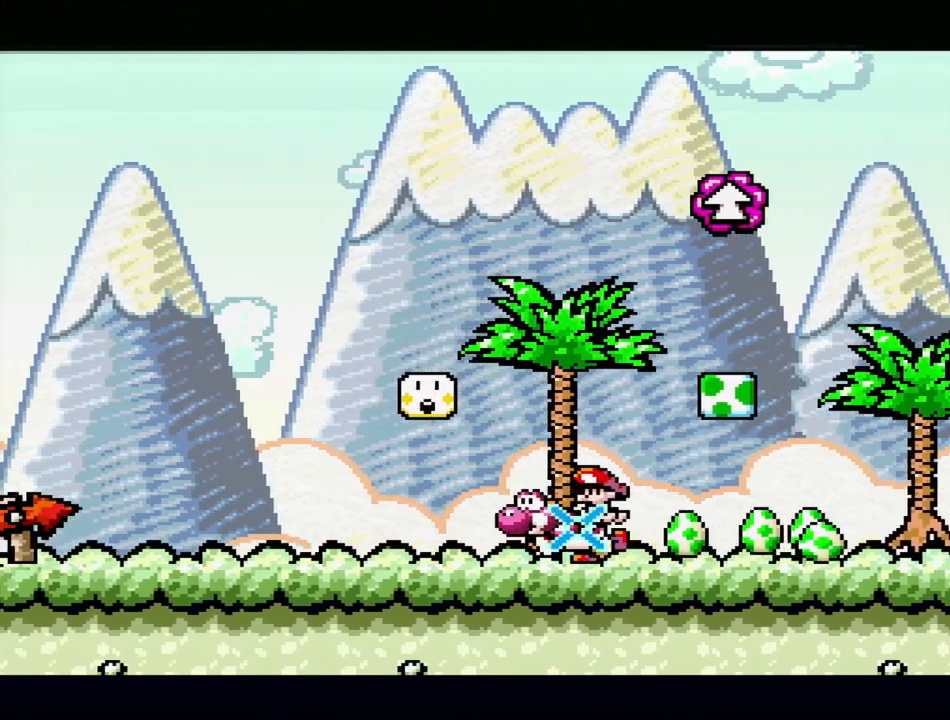
{"buttons": ["B", "Y", "DPAD_RIGHT"]}
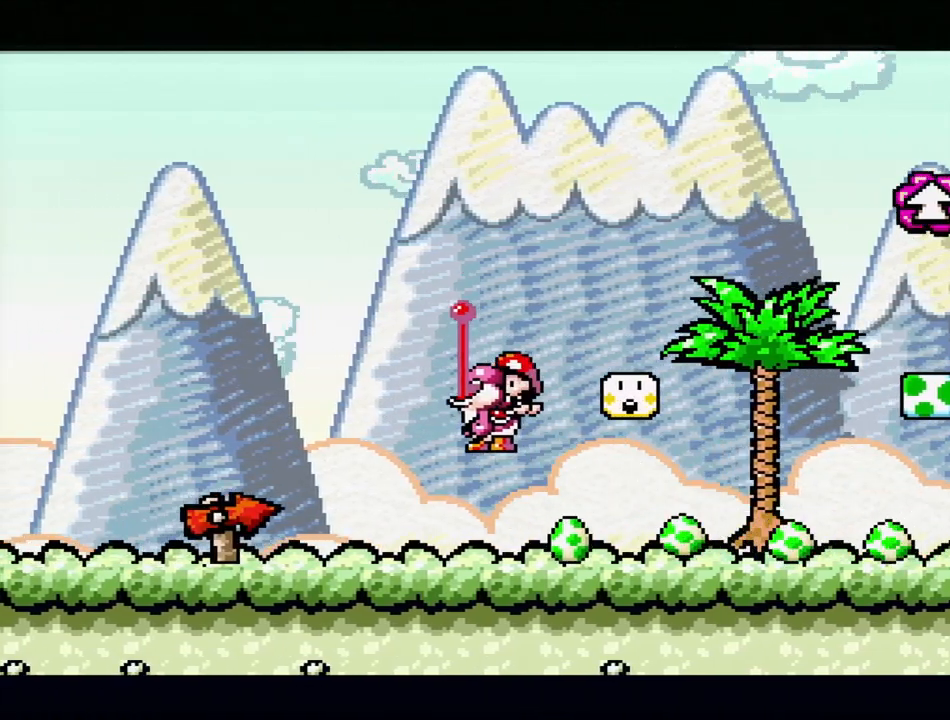
{"buttons": ["B", "Y", "DPAD_RIGHT"], "events": []}
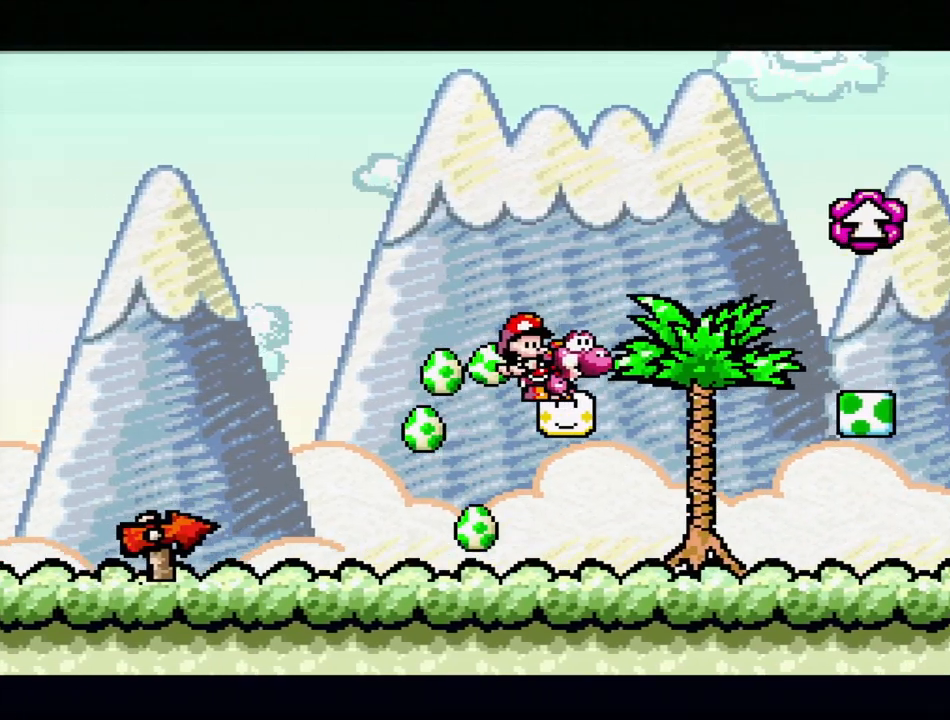
{"buttons": ["Y"], "events": [[150, "B", "up"], [200, "DPAD_RIGHT", "up"], [333, "DPAD_LEFT", "down"], [450, "DPAD_UP", "down"], [467, "DPAD_LEFT", "up"], [467, "DPAD_UP", "up"]]}
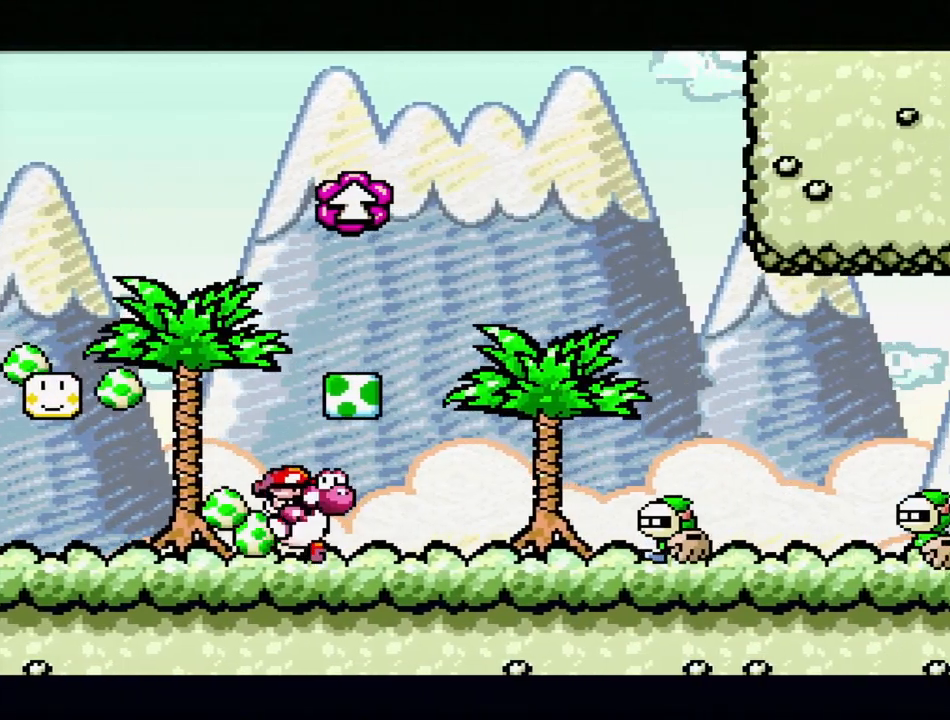
{"buttons": ["Y"], "events": [[183, "DPAD_RIGHT", "down"], [200, "B", "down"], [250, "DPAD_UP", "down"], [267, "DPAD_RIGHT", "up"], [300, "DPAD_UP", "up"], [350, "B", "up"]]}
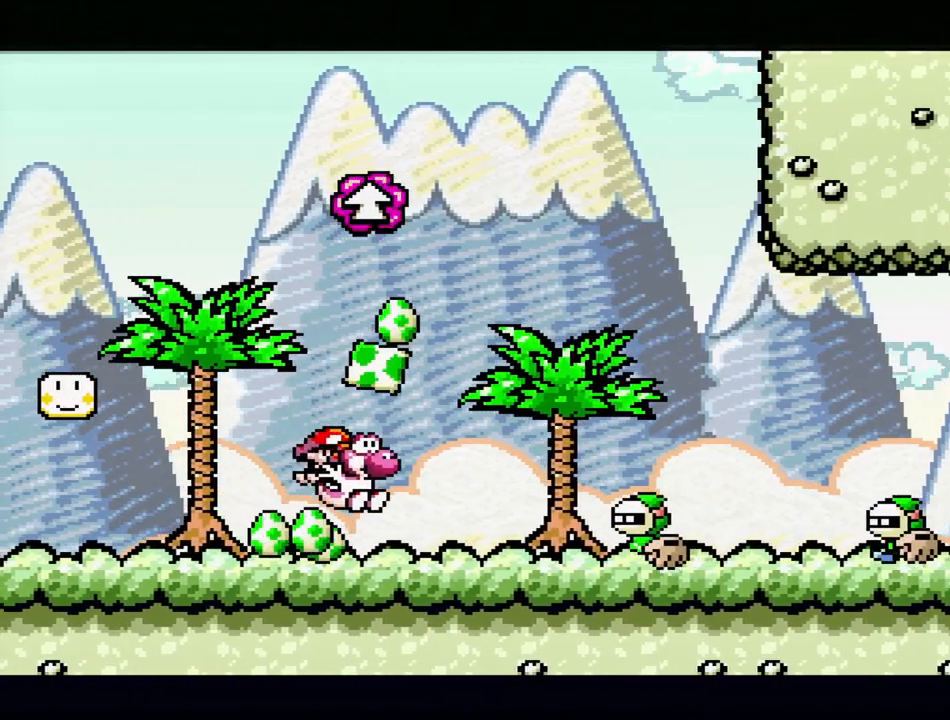
{"buttons": ["Y"], "events": [[150, "B", "down"], [150, "DPAD_RIGHT", "down"], [233, "DPAD_RIGHT", "up"], [317, "B", "up"], [333, "DPAD_LEFT", "down"], [450, "DPAD_LEFT", "up"]]}
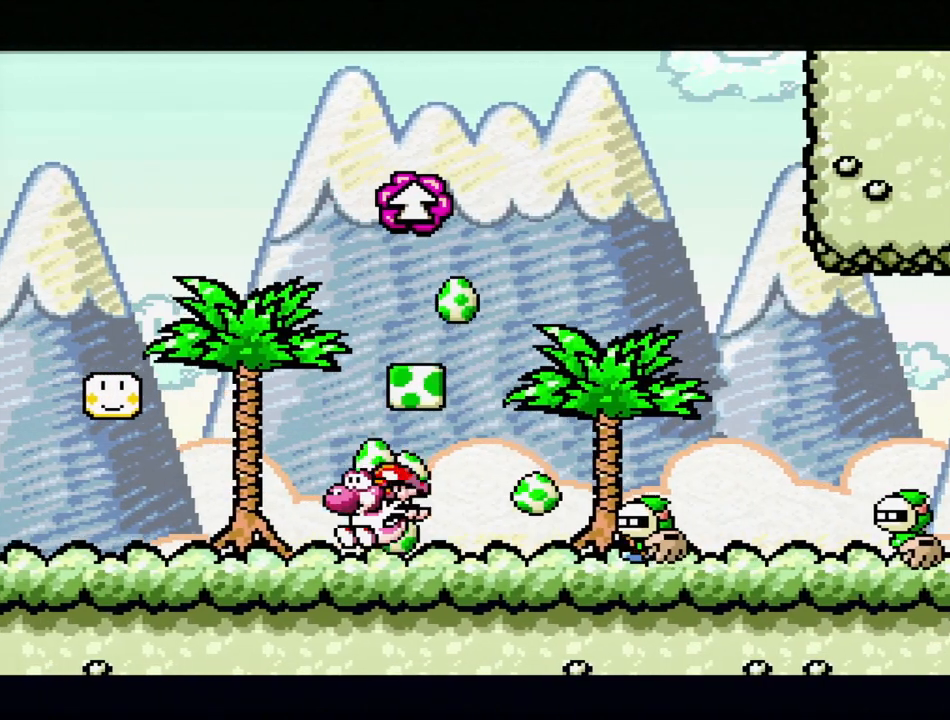
{"buttons": ["Y"], "events": [[33, "DPAD_RIGHT", "down"], [167, "B", "down"], [167, "DPAD_RIGHT", "up"], [300, "B", "up"], [350, "Y", "up"], [500, "Y", "down"]]}
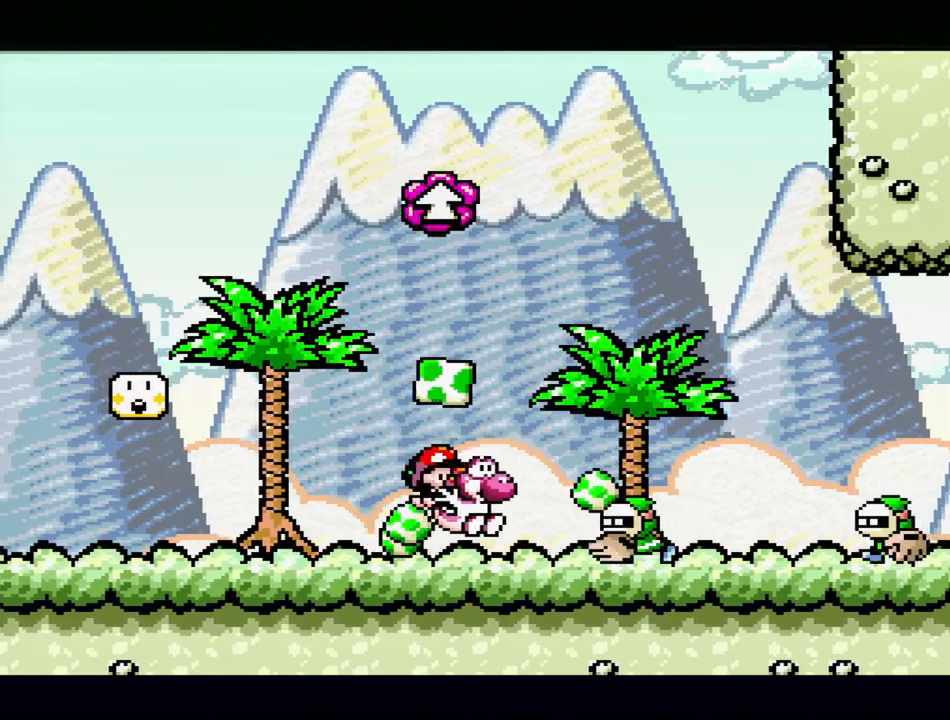
{"buttons": ["DPAD_LEFT"], "events": [[133, "Y", "up"], [250, "Y", "down"], [367, "Y", "up"], [433, "DPAD_LEFT", "down"]]}
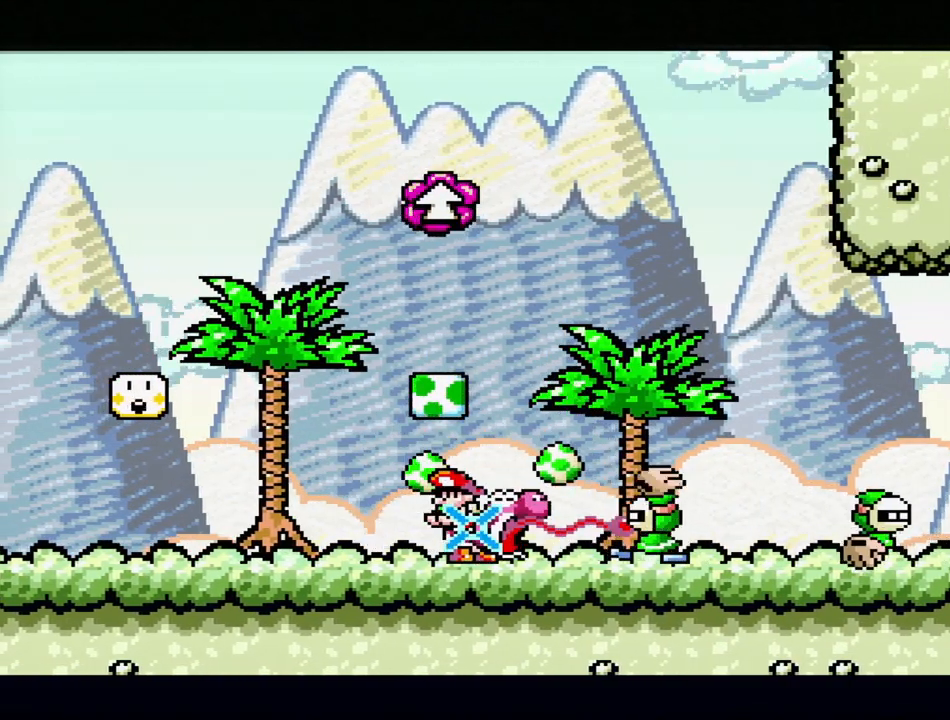
{"buttons": [], "events": [[133, "DPAD_LEFT", "up"], [150, "DPAD_RIGHT", "down"], [250, "Y", "down"], [283, "DPAD_RIGHT", "up"], [400, "Y", "up"]]}
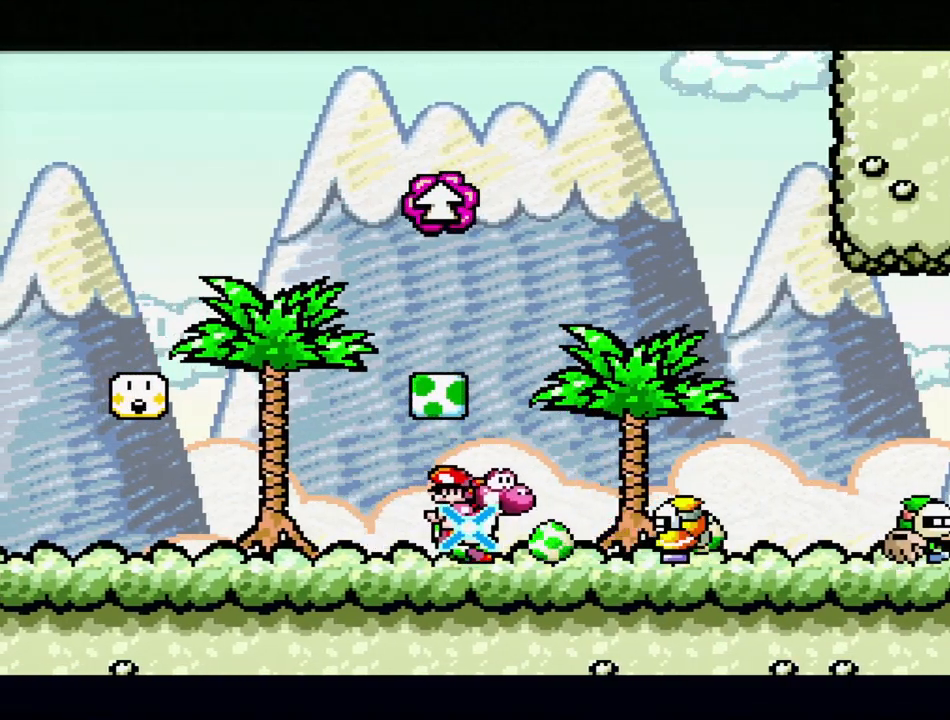
{"buttons": ["B", "Y", "DPAD_UP", "DPAD_LEFT"], "events": [[17, "Y", "down"], [33, "DPAD_DOWN", "down"], [83, "DPAD_DOWN", "up"], [150, "DPAD_LEFT", "down"], [183, "DPAD_UP", "down"], [483, "B", "down"]]}
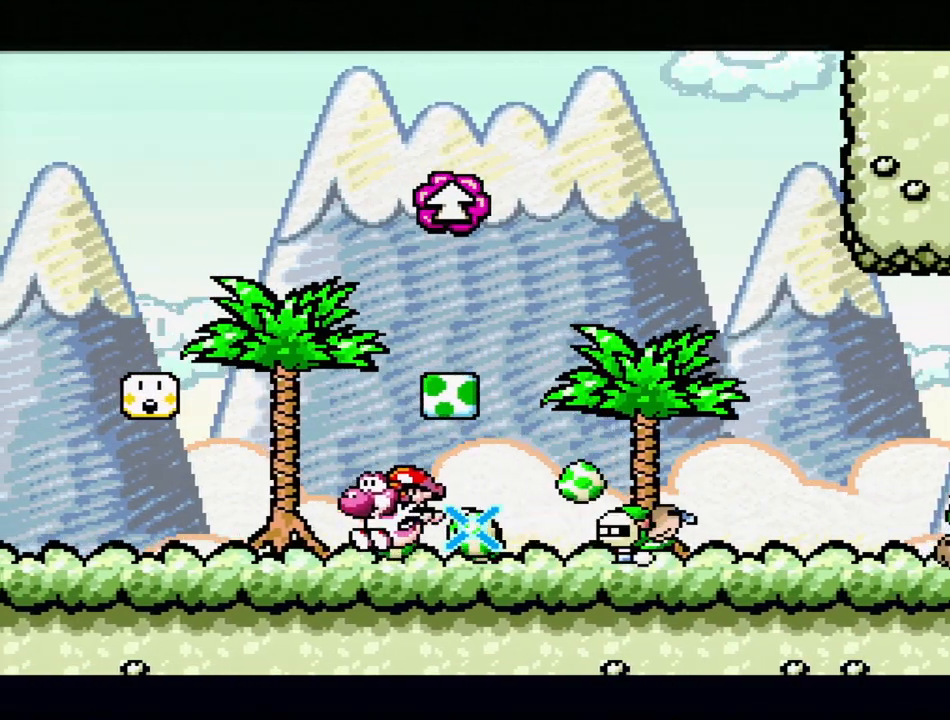
{"buttons": ["DPAD_RIGHT"], "events": [[83, "DPAD_UP", "up"], [100, "DPAD_UP", "down"], [117, "DPAD_DOWN", "down"], [117, "DPAD_UP", "up"], [133, "DPAD_LEFT", "up"], [133, "DPAD_RIGHT", "down"], [167, "B", "up"], [250, "DPAD_DOWN", "up"], [500, "Y", "up"]]}
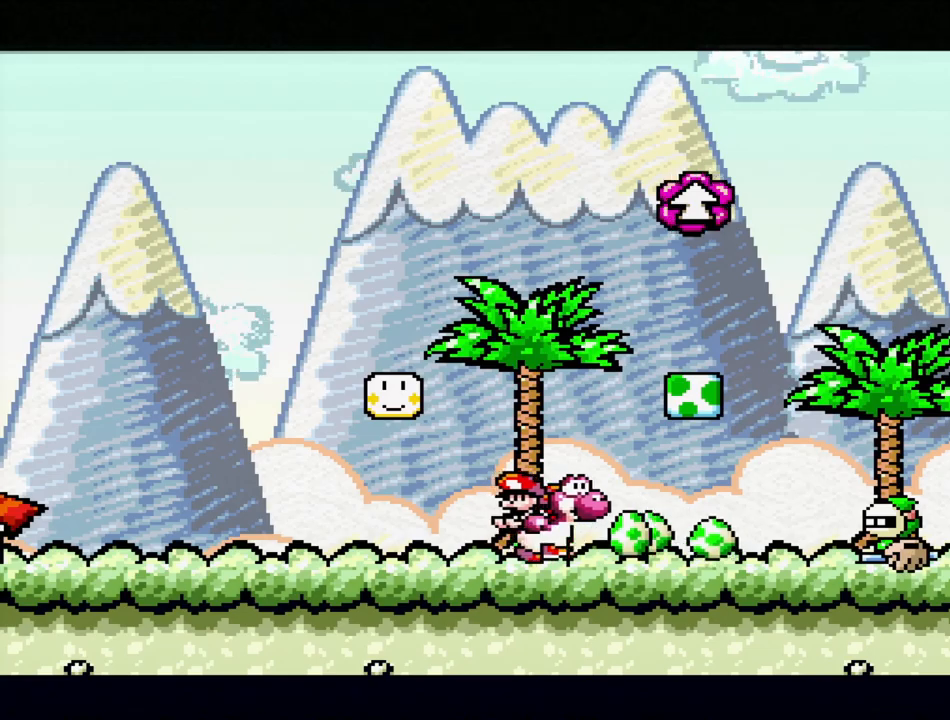
{"buttons": ["DPAD_RIGHT"], "events": [[17, "DPAD_RIGHT", "up"], [117, "Y", "down"], [200, "Y", "up"], [233, "DPAD_RIGHT", "down"]]}
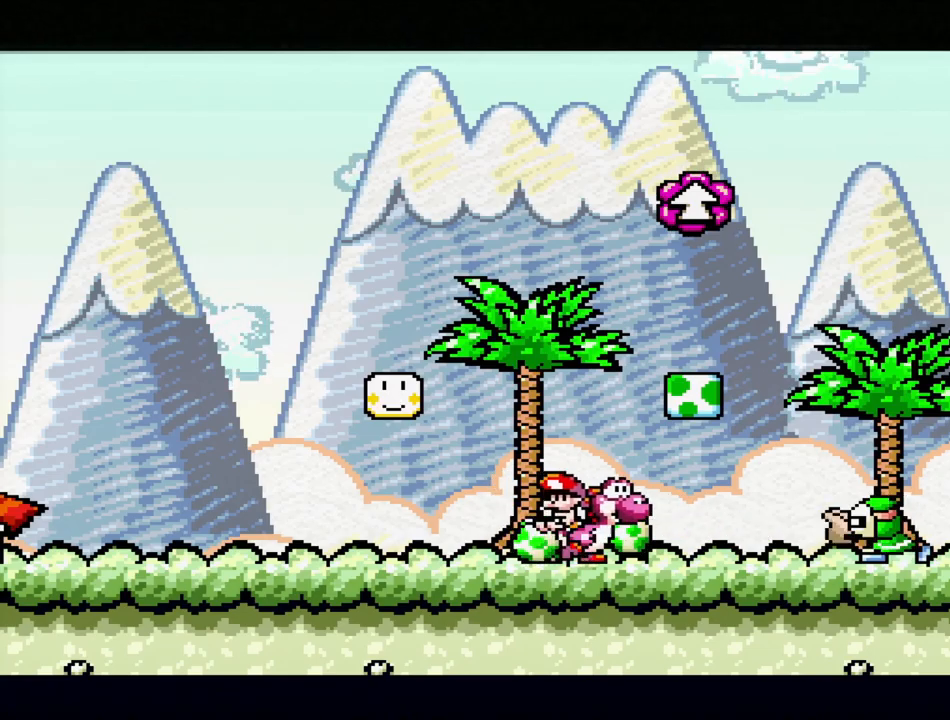
{"buttons": ["Y"], "events": [[17, "DPAD_RIGHT", "up"], [200, "DPAD_RIGHT", "down"], [317, "B", "down"], [350, "DPAD_RIGHT", "up"], [367, "Y", "down"], [483, "B", "up"]]}
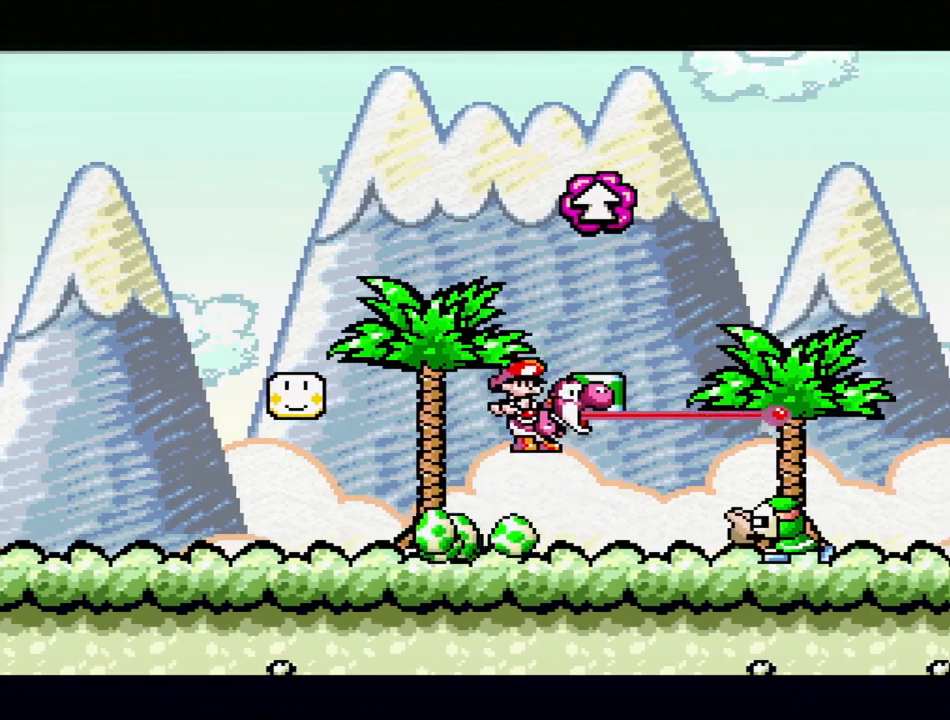
{"buttons": ["B", "Y"], "events": [[317, "DPAD_RIGHT", "down"], [433, "B", "down"], [500, "DPAD_RIGHT", "up"]]}
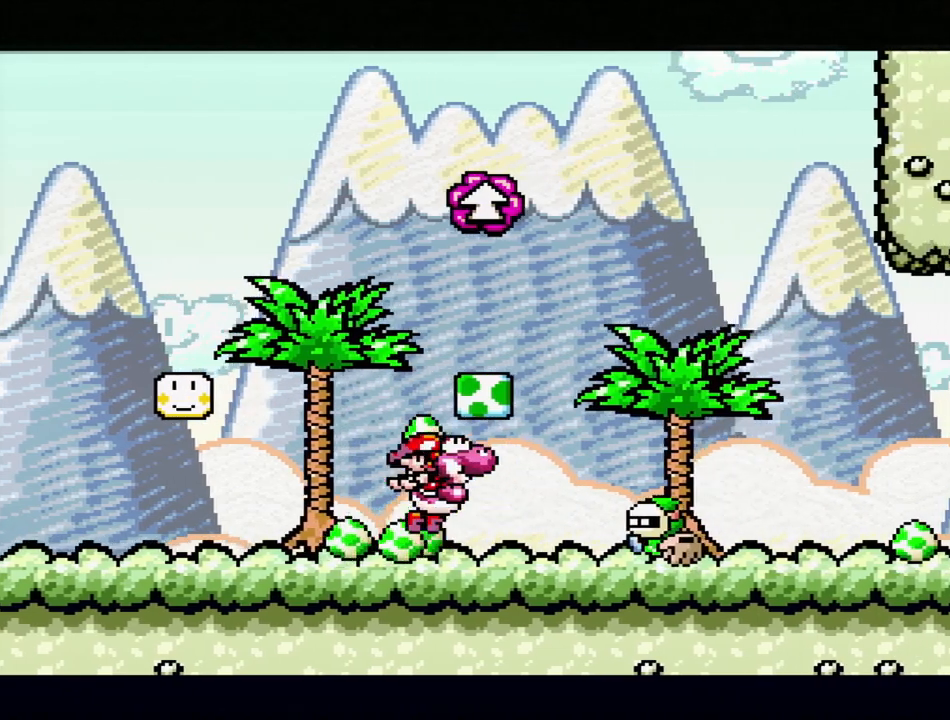
{"buttons": ["Y", "DPAD_RIGHT"], "events": [[67, "B", "up"], [133, "DPAD_LEFT", "down"], [300, "DPAD_LEFT", "up"], [383, "DPAD_RIGHT", "down"]]}
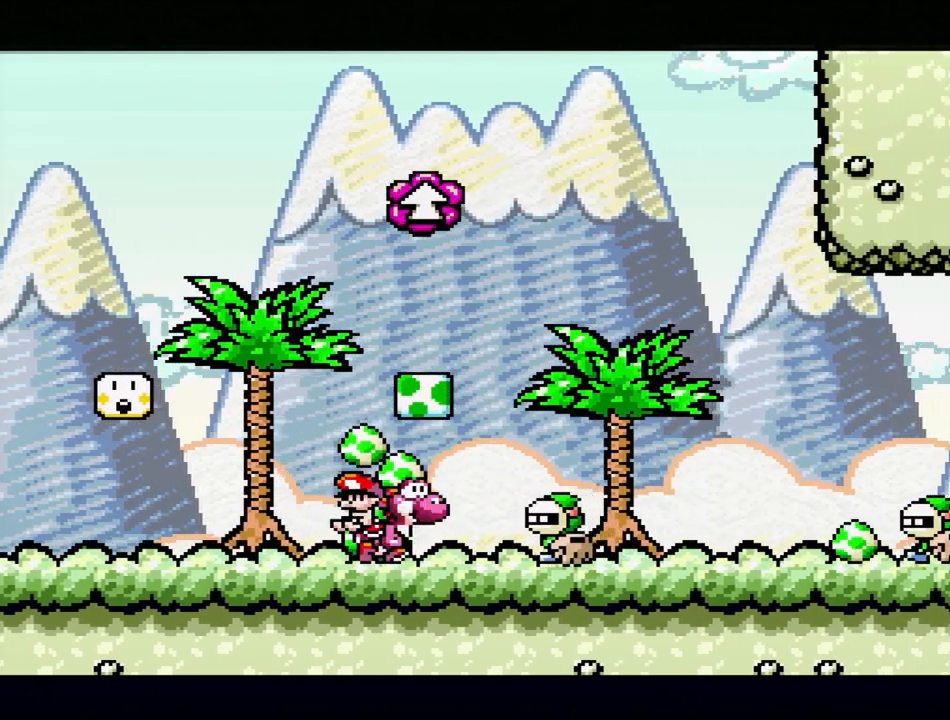
{"buttons": ["B", "Y", "DPAD_DOWN"], "events": [[50, "DPAD_RIGHT", "up"], [133, "DPAD_RIGHT", "down"], [300, "B", "down"], [317, "DPAD_RIGHT", "up"], [483, "DPAD_DOWN", "down"]]}